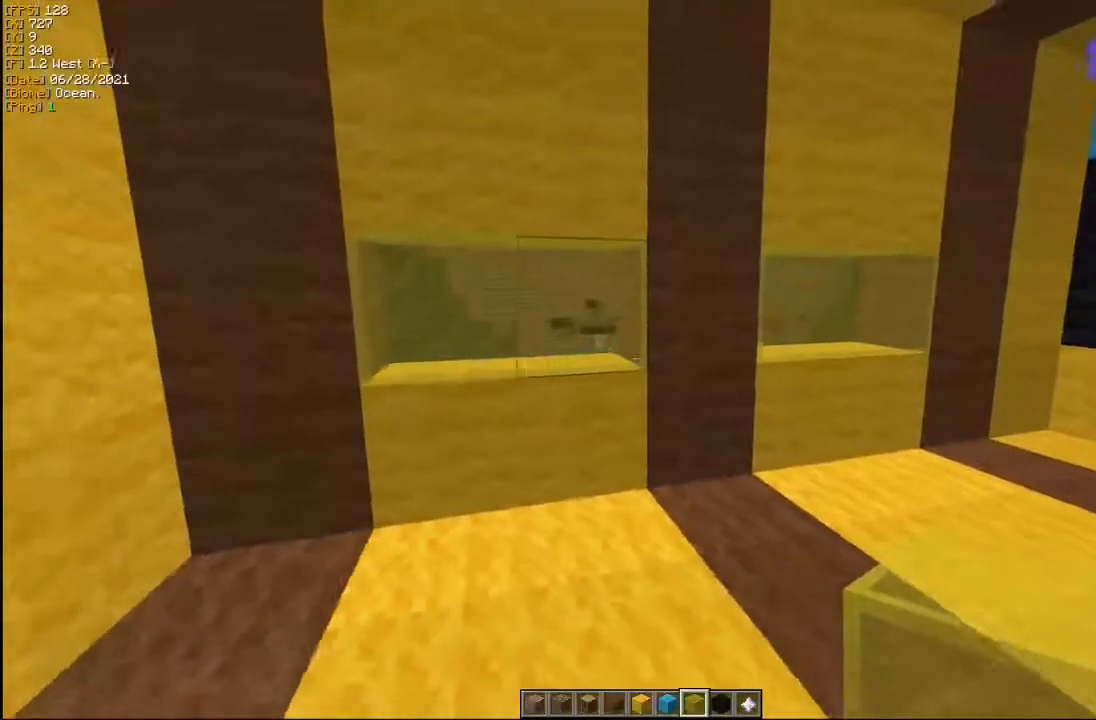
Gameplay with keyboard and mouse; each line is a JSON object with the keys and mouse buttons held at the frame after it. "events" lists presses ("down") and releases ("up") of "a", "d", "s", "w", "mouse_left" and "mouse_right" between this image and that frame as [ms after this image, input, new state], when the widget could be followed in between. "mouse_left", "mouse_right" = the "left", "right" buttons of the "mouse" list. No other keys are recorded. Fast repeated clicks can show as one long hold. Mouse movement is not recorded.
{"keys": [], "mouse": [], "events": [[250, "d", "up"]]}
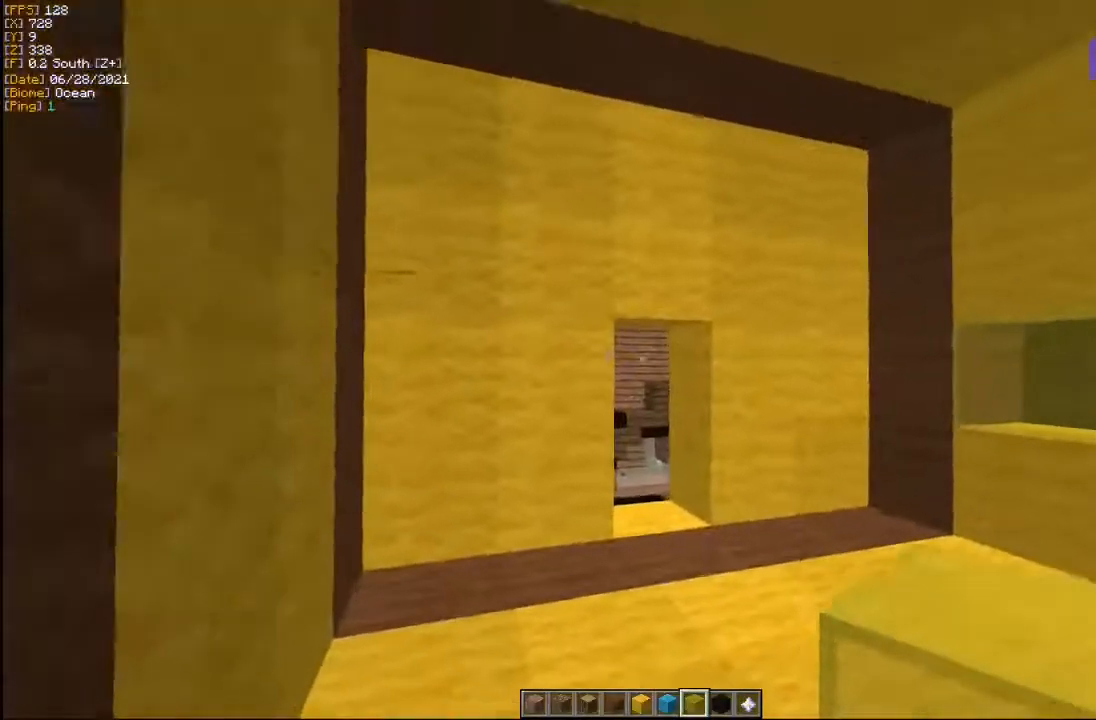
{"keys": [], "mouse": [], "events": [[67, "d", "down"], [100, "w", "down"], [400, "w", "up"], [467, "d", "up"]]}
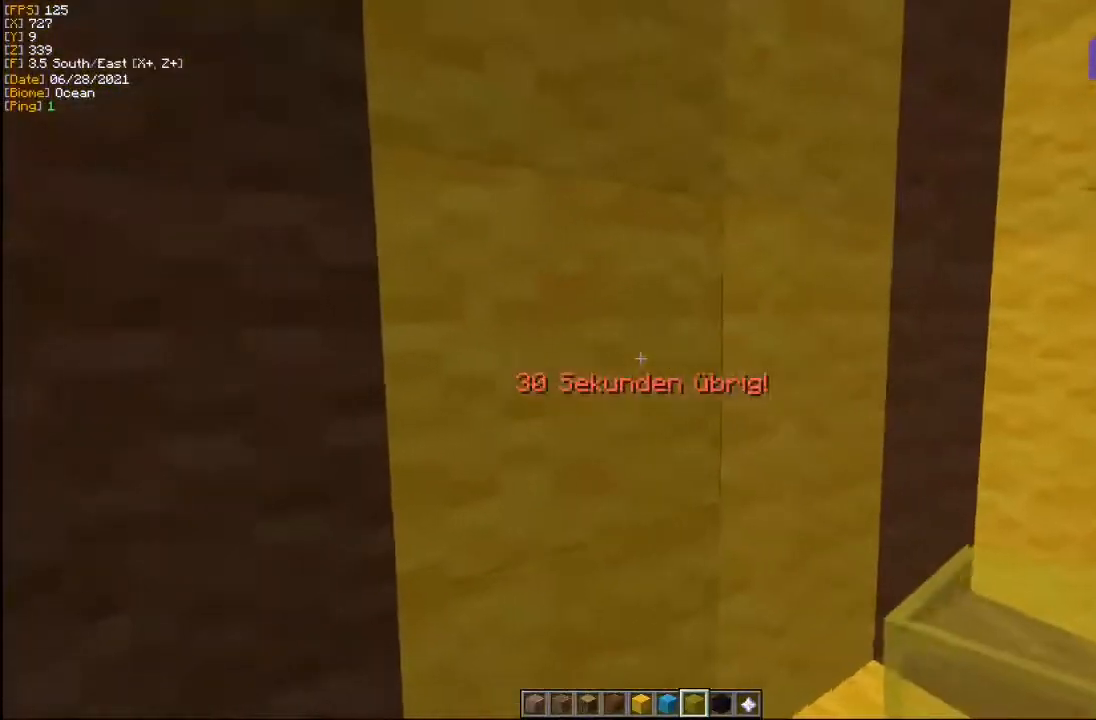
{"keys": [], "mouse": ["right"], "events": [[50, "mouse_left", "down"], [150, "mouse_left", "up"], [200, "mouse_left", "down"], [283, "mouse_left", "up"], [483, "mouse_right", "down"]]}
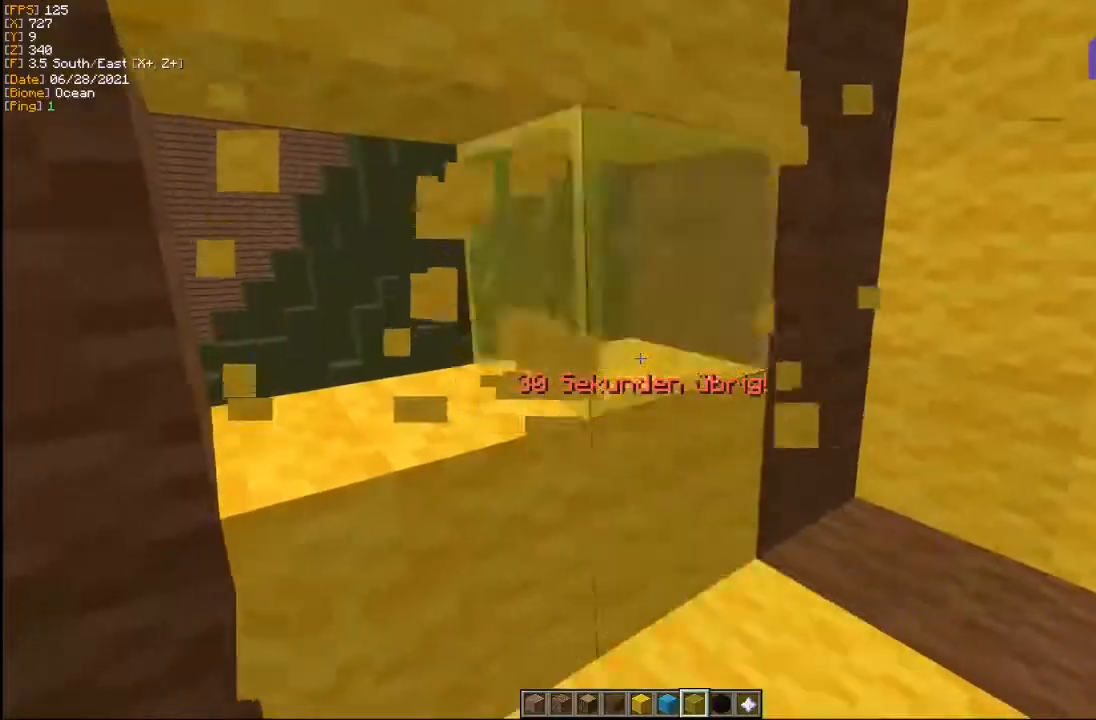
{"keys": ["a", "s"], "mouse": [], "events": [[17, "a", "down"], [50, "mouse_right", "up"], [83, "s", "down"], [150, "mouse_right", "down"], [250, "mouse_right", "up"]]}
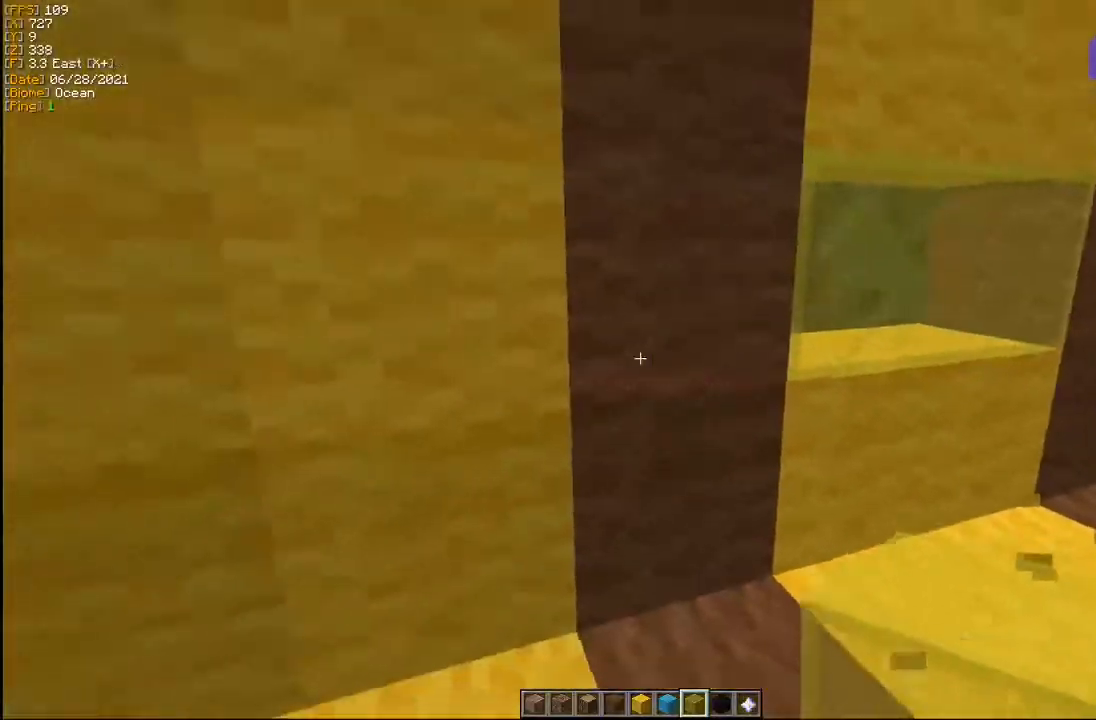
{"keys": ["a"], "mouse": [], "events": [[50, "s", "up"], [67, "a", "up"], [133, "w", "down"], [183, "d", "down"], [300, "d", "up"], [333, "w", "up"], [367, "a", "down"]]}
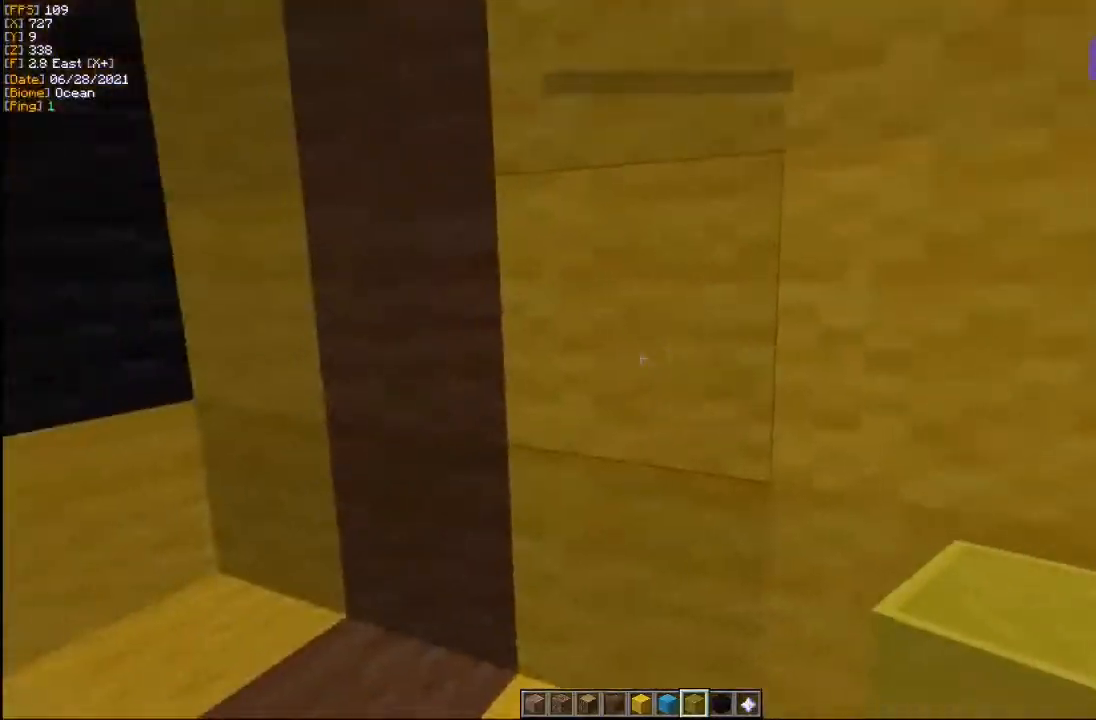
{"keys": [], "mouse": [], "events": [[33, "a", "up"], [233, "mouse_left", "down"], [317, "mouse_left", "up"], [383, "mouse_left", "down"], [483, "mouse_left", "up"]]}
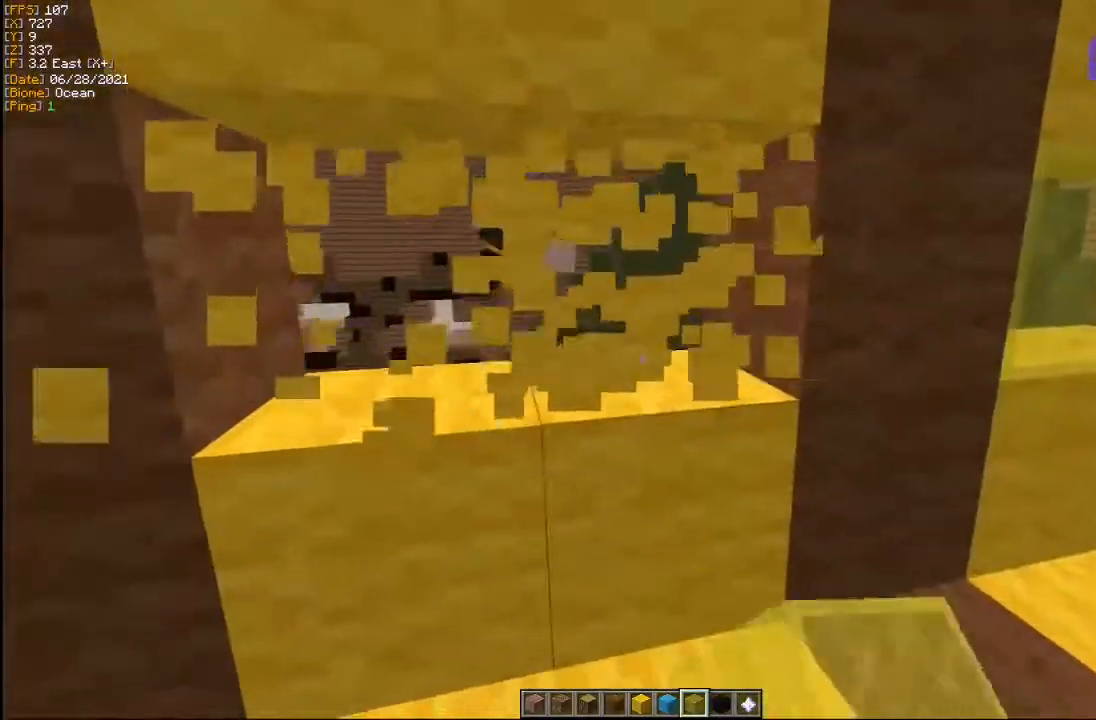
{"keys": [], "mouse": [], "events": [[117, "mouse_right", "down"], [133, "a", "down"], [200, "mouse_right", "up"], [283, "mouse_right", "down"], [300, "a", "up"], [400, "mouse_right", "up"]]}